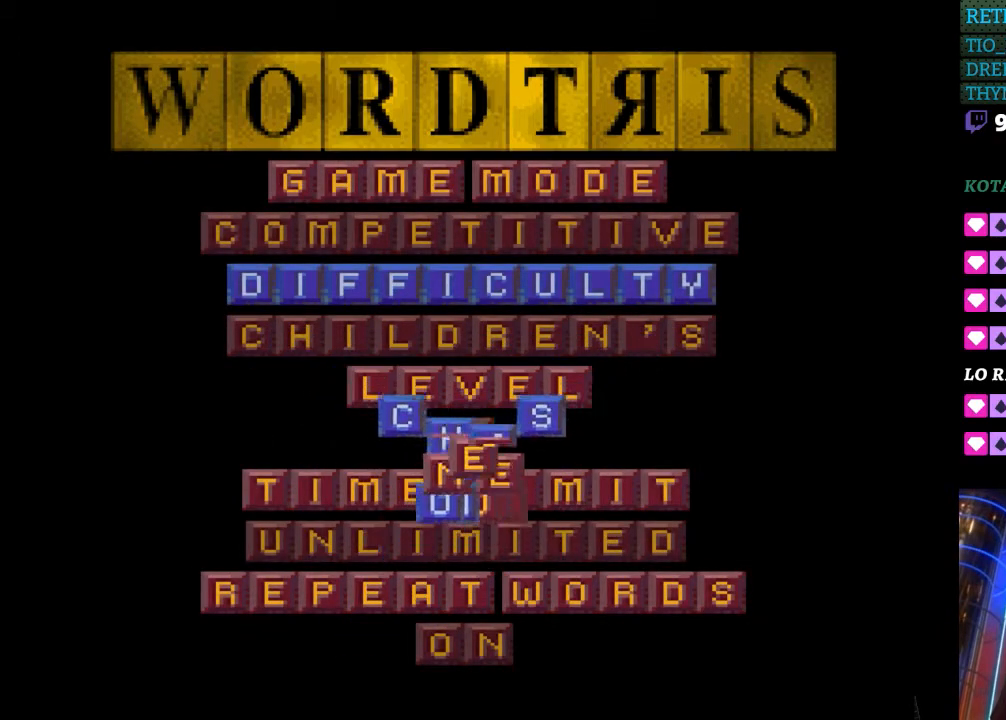
Gameplay with a controller (Nintendo layout); each line is a JSON object with the inputs held at the frame after it. "events" lists button and stick changes between this image and that frame as [ms after this image, input, new state], when the widget could be followed in between. Not read: L3 R3.
{"buttons": ["DPAD_DOWN"], "events": [[450, "DPAD_DOWN", "down"]]}
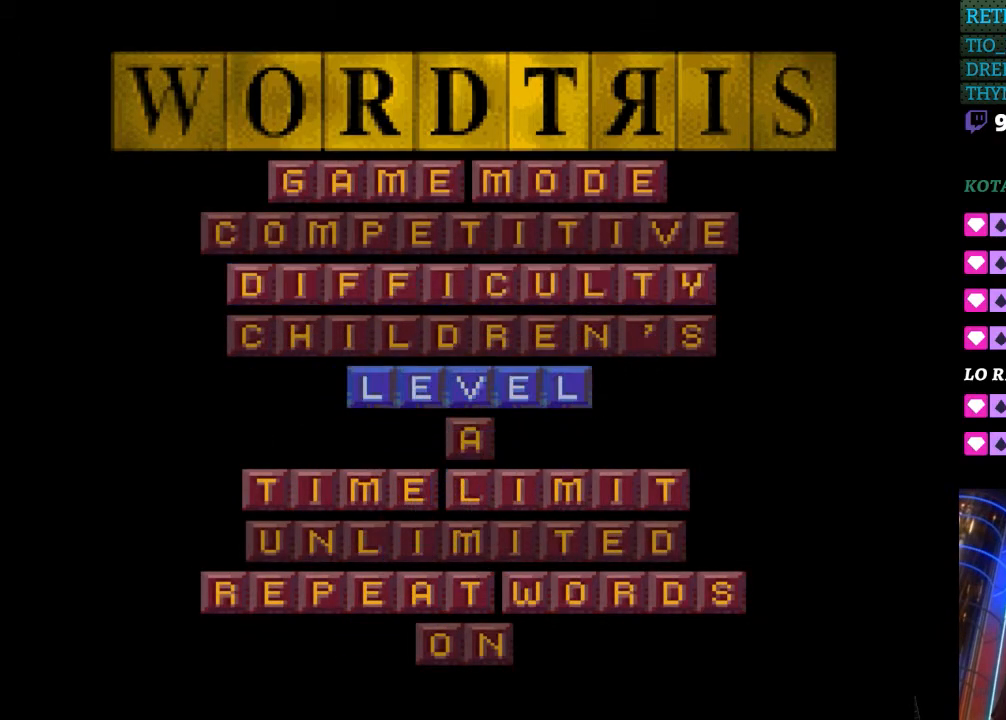
{"buttons": ["DPAD_DOWN"], "events": [[50, "DPAD_DOWN", "up"], [450, "DPAD_DOWN", "down"]]}
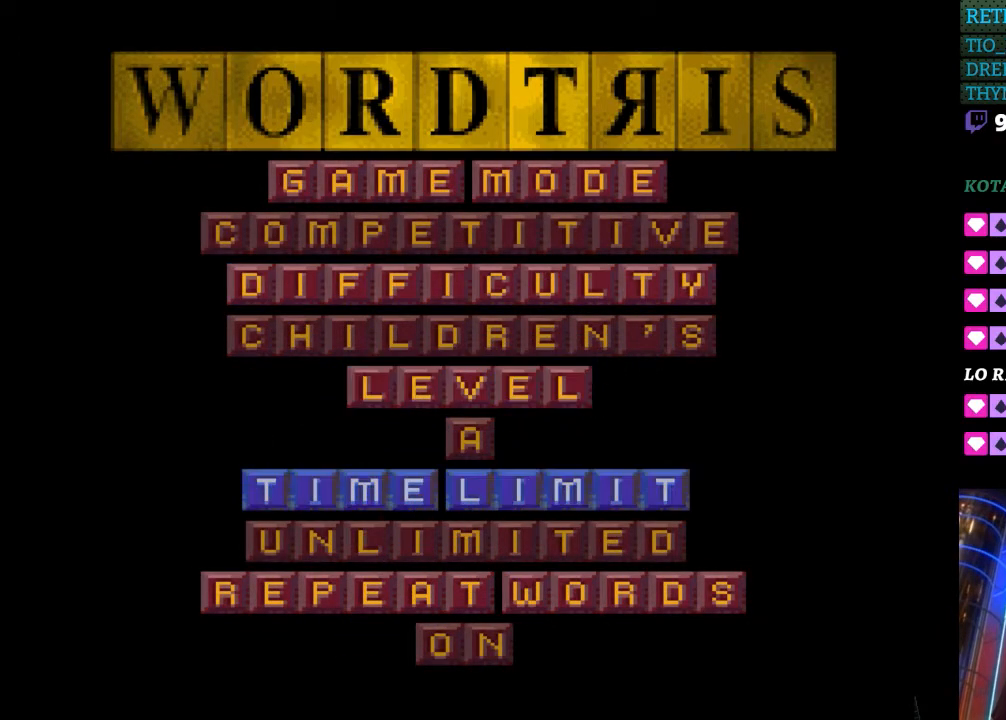
{"buttons": [], "events": [[67, "DPAD_DOWN", "up"], [350, "DPAD_UP", "down"], [433, "DPAD_UP", "up"]]}
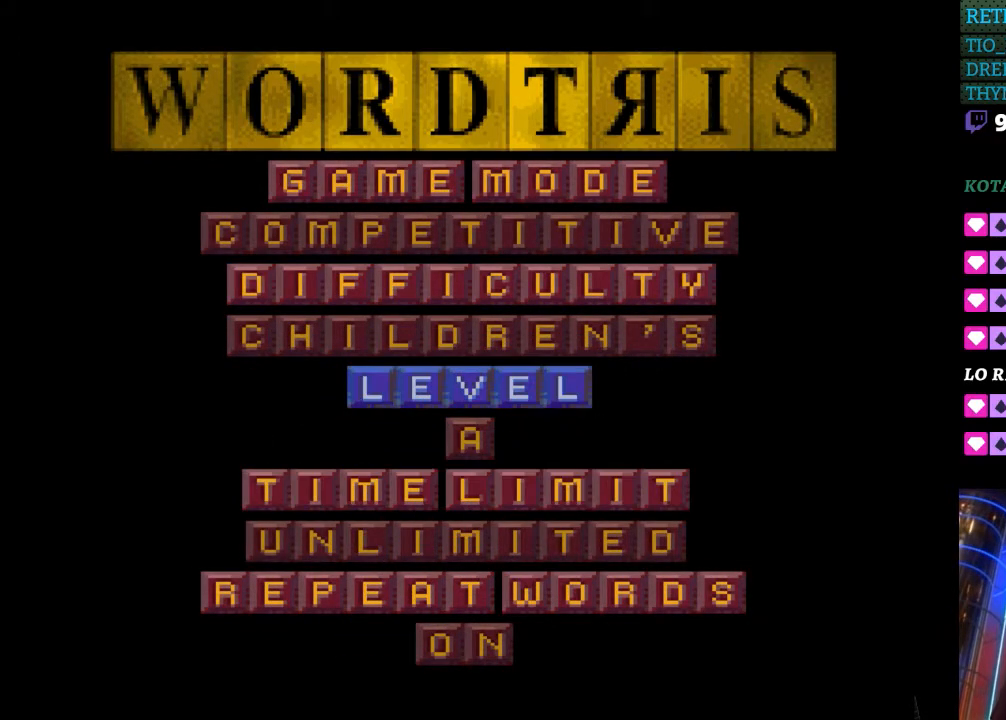
{"buttons": [], "events": []}
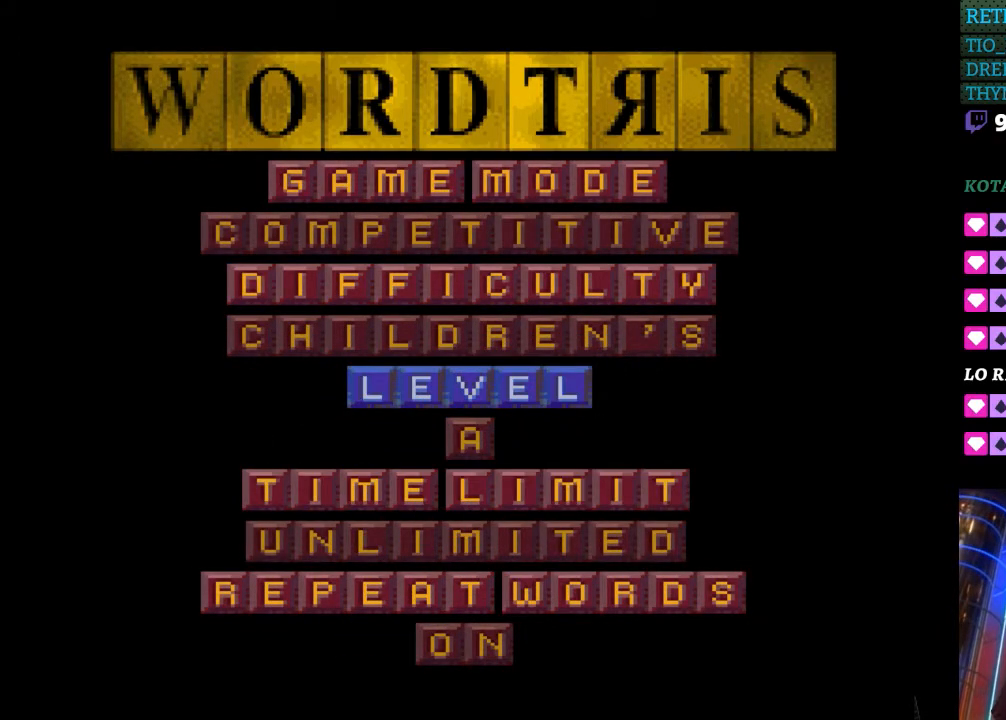
{"buttons": [], "events": []}
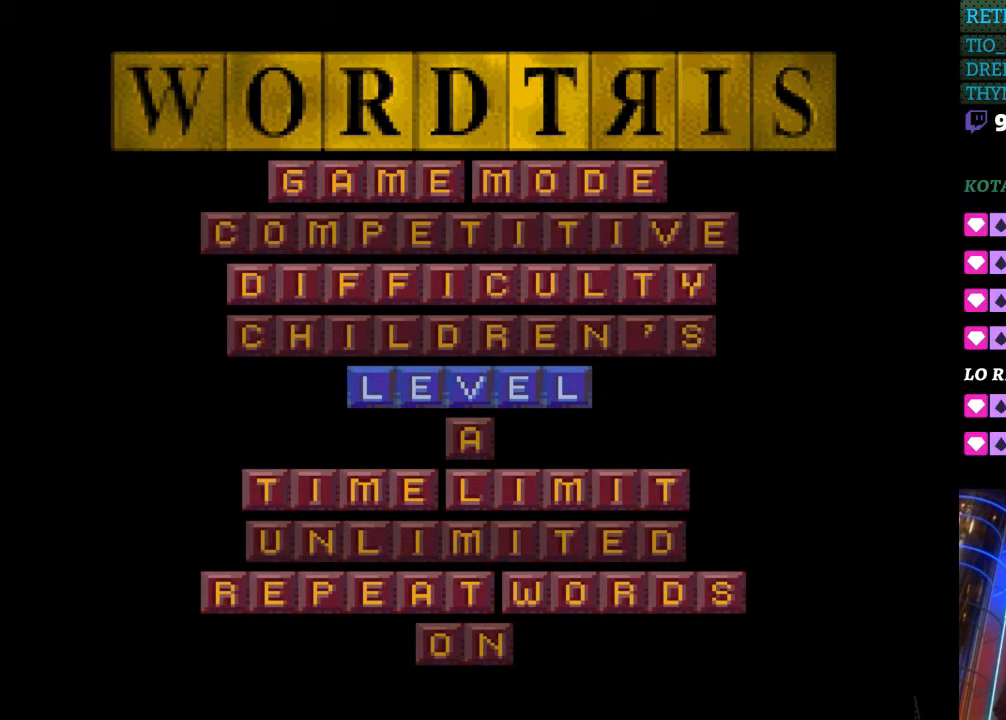
{"buttons": ["DPAD_UP"], "events": [[33, "DPAD_DOWN", "down"], [167, "DPAD_DOWN", "up"], [500, "DPAD_UP", "down"]]}
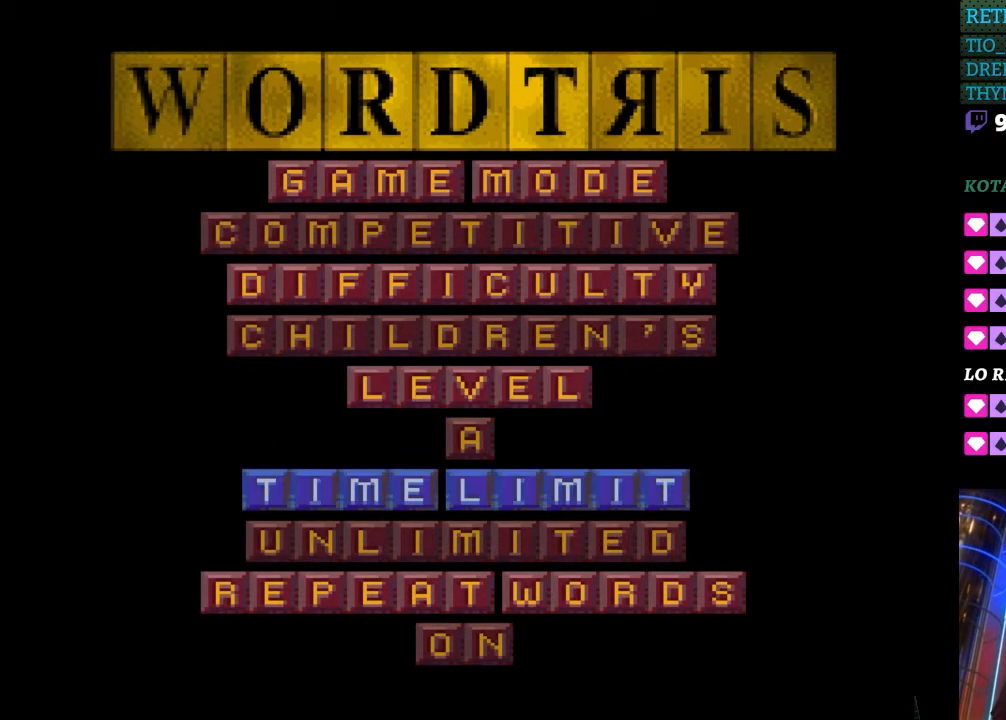
{"buttons": [], "events": [[83, "DPAD_UP", "up"]]}
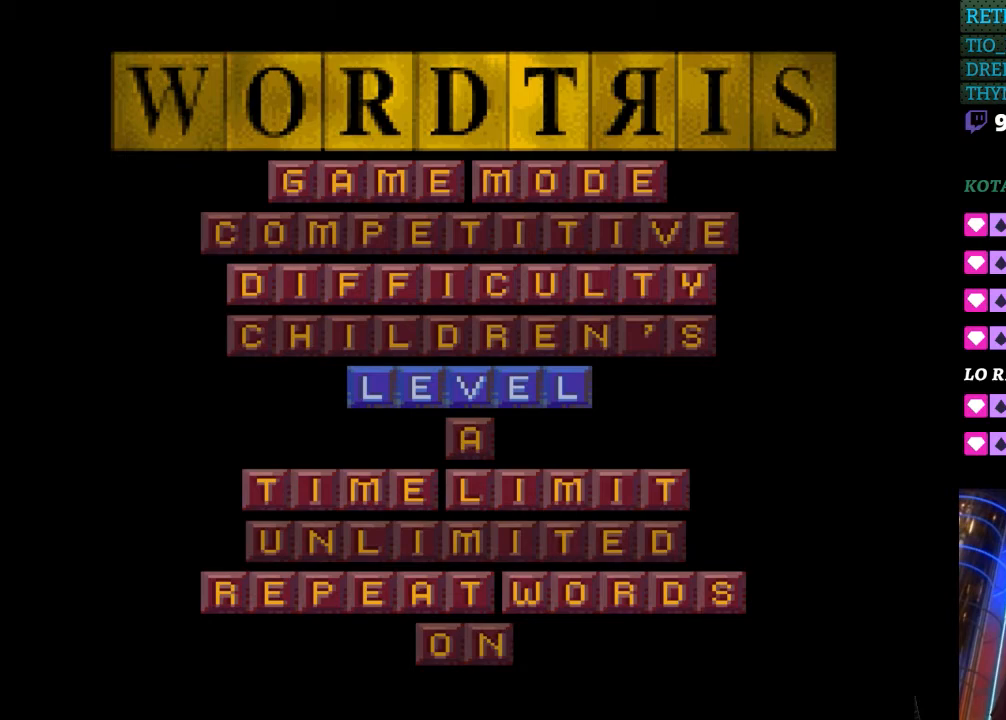
{"buttons": [], "events": []}
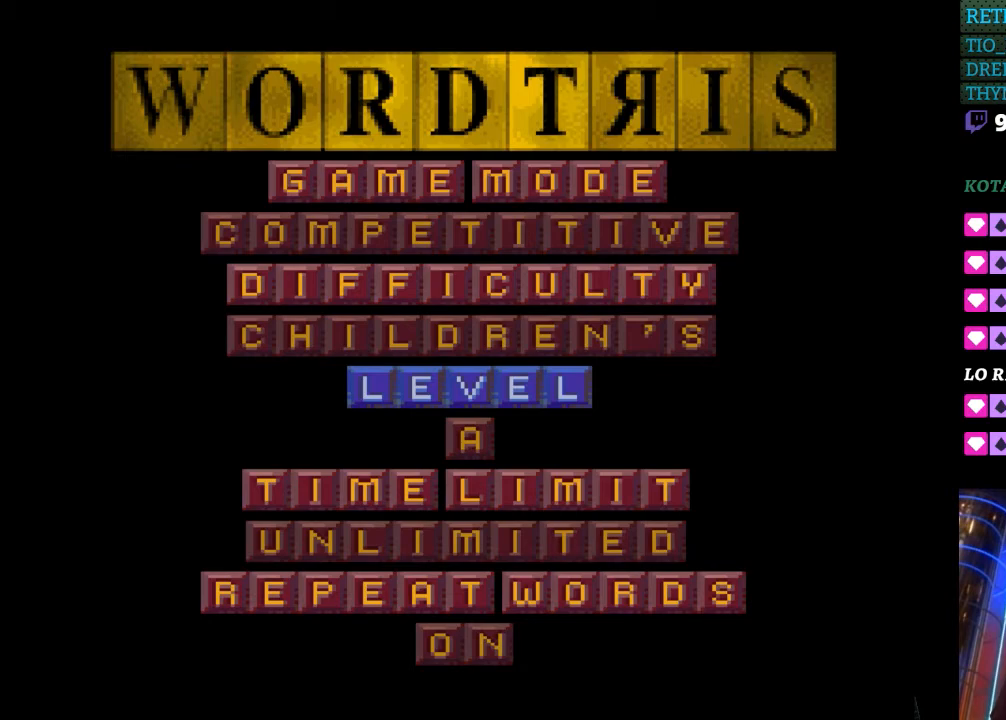
{"buttons": ["DPAD_DOWN"], "events": [[417, "DPAD_DOWN", "down"]]}
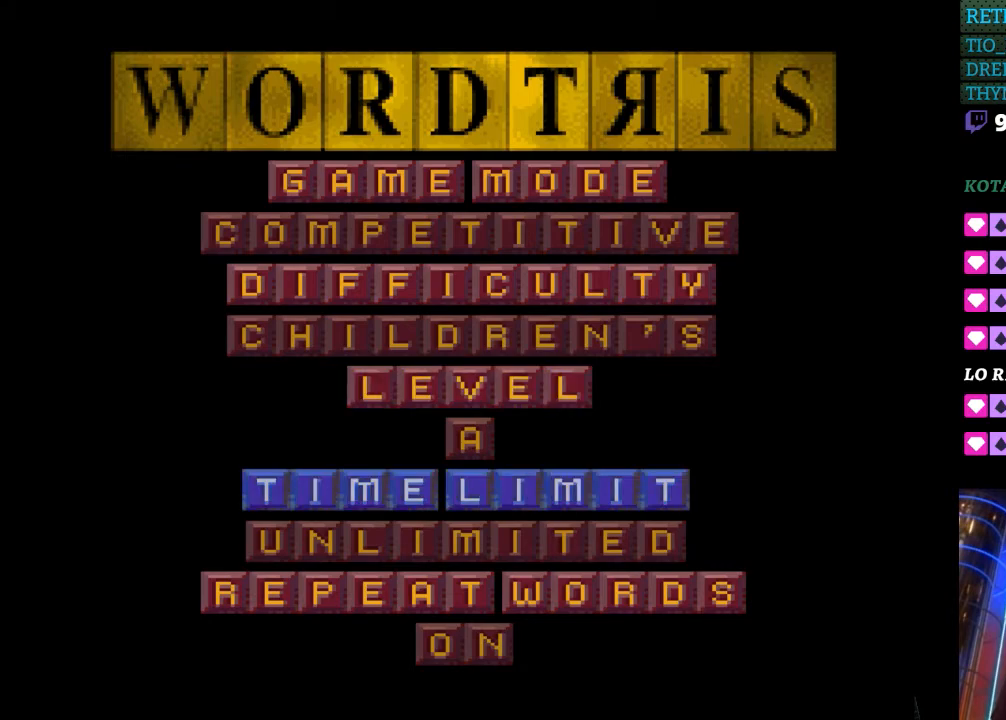
{"buttons": [], "events": [[33, "DPAD_DOWN", "up"]]}
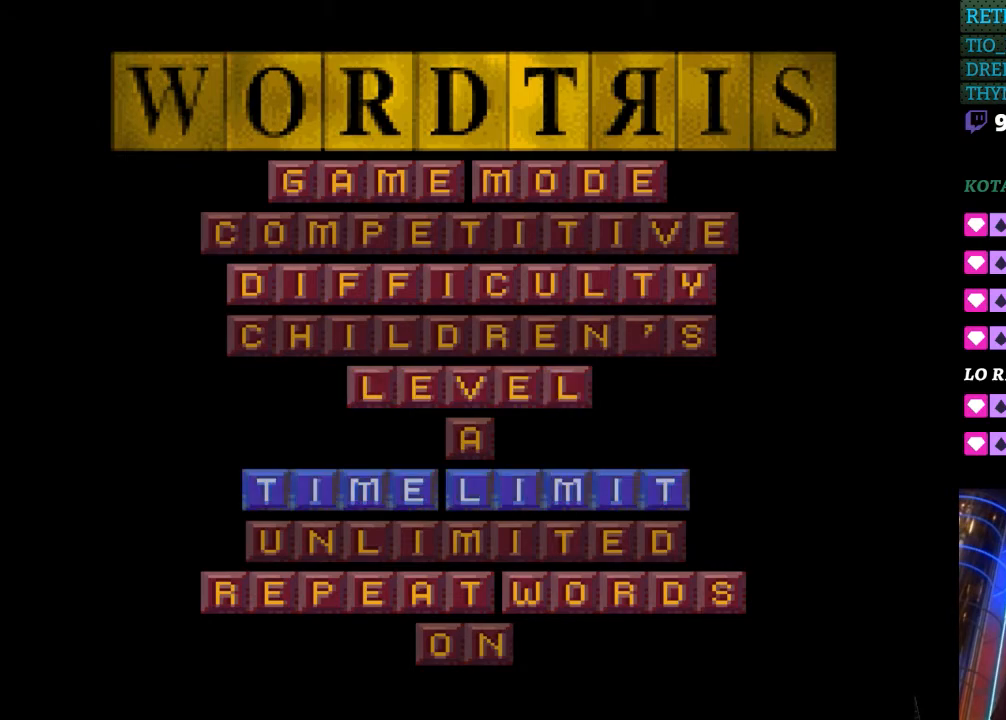
{"buttons": [], "events": []}
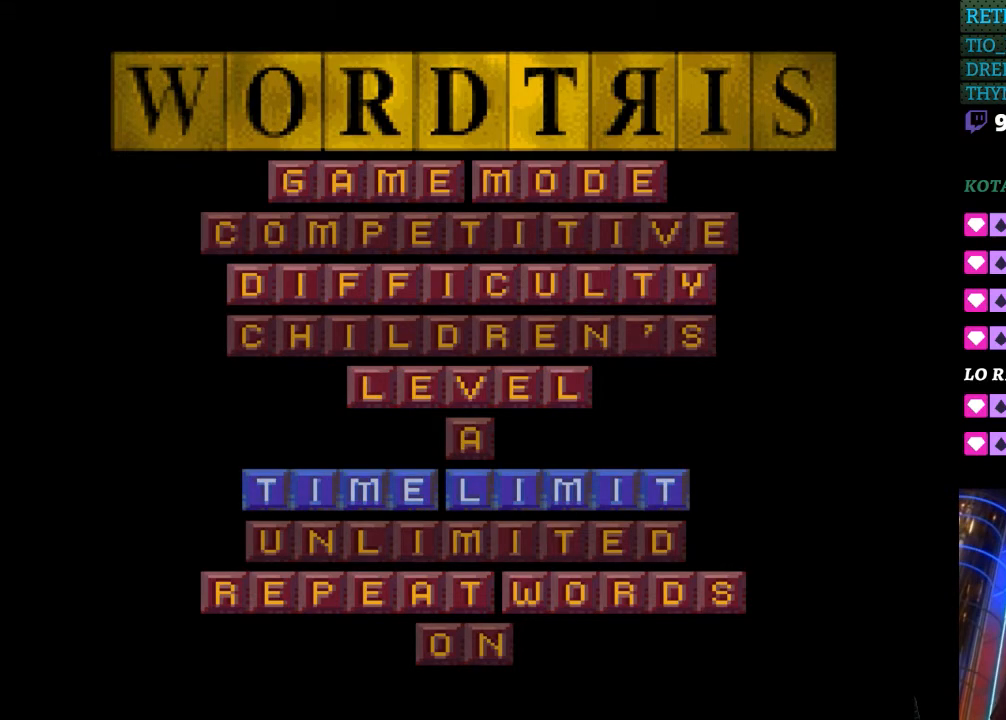
{"buttons": [], "events": []}
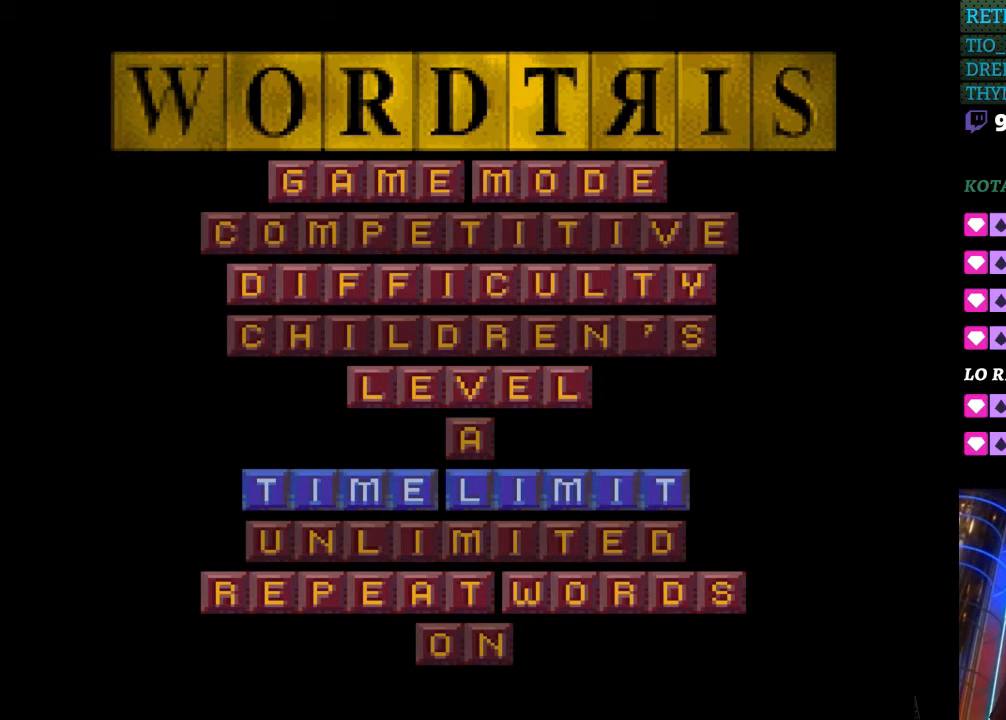
{"buttons": [], "events": [[267, "A", "down"], [383, "A", "up"]]}
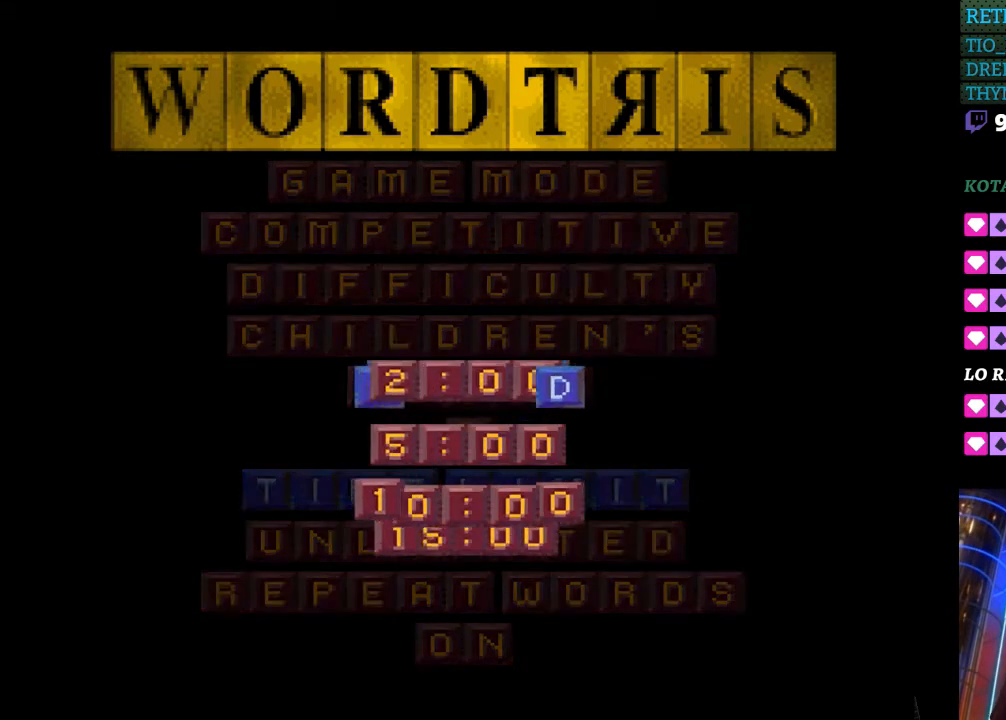
{"buttons": [], "events": []}
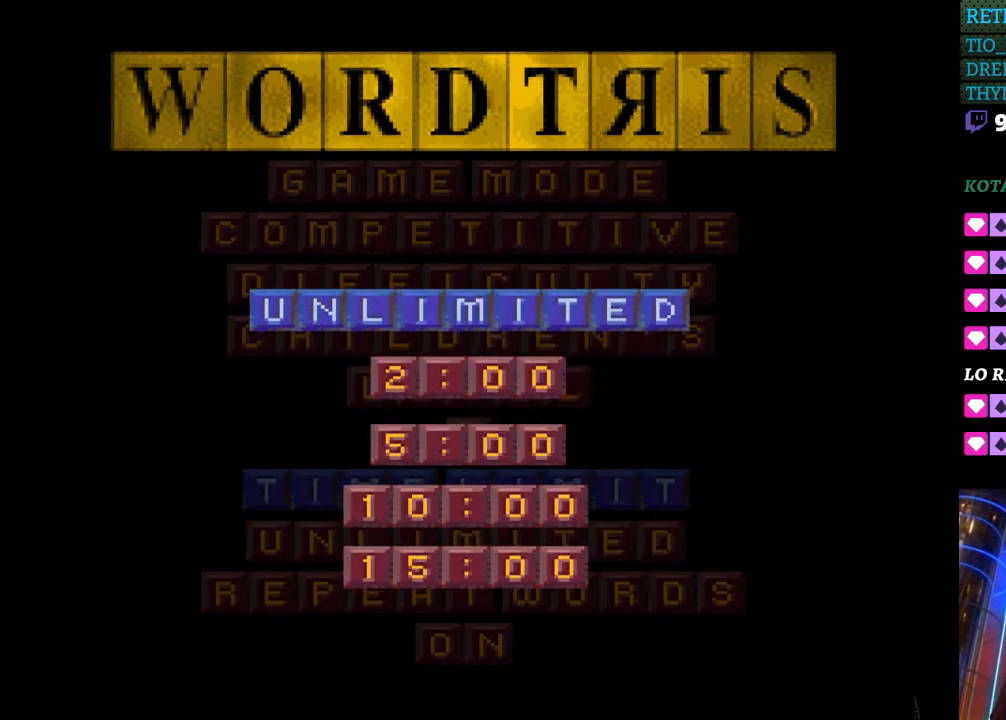
{"buttons": [], "events": []}
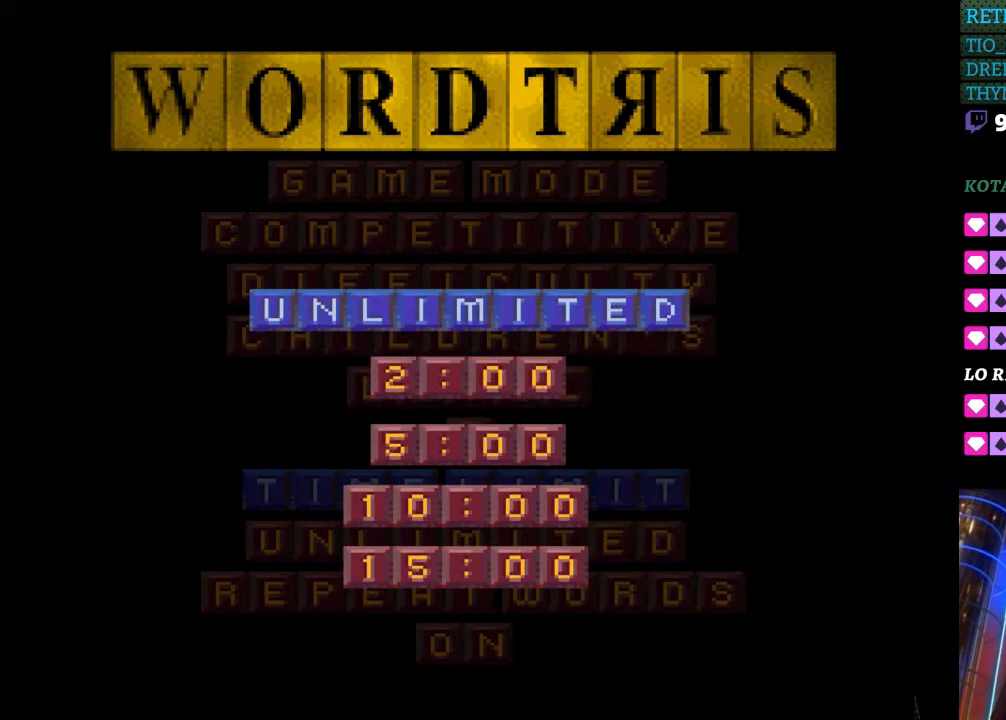
{"buttons": [], "events": [[267, "B", "down"], [400, "B", "up"]]}
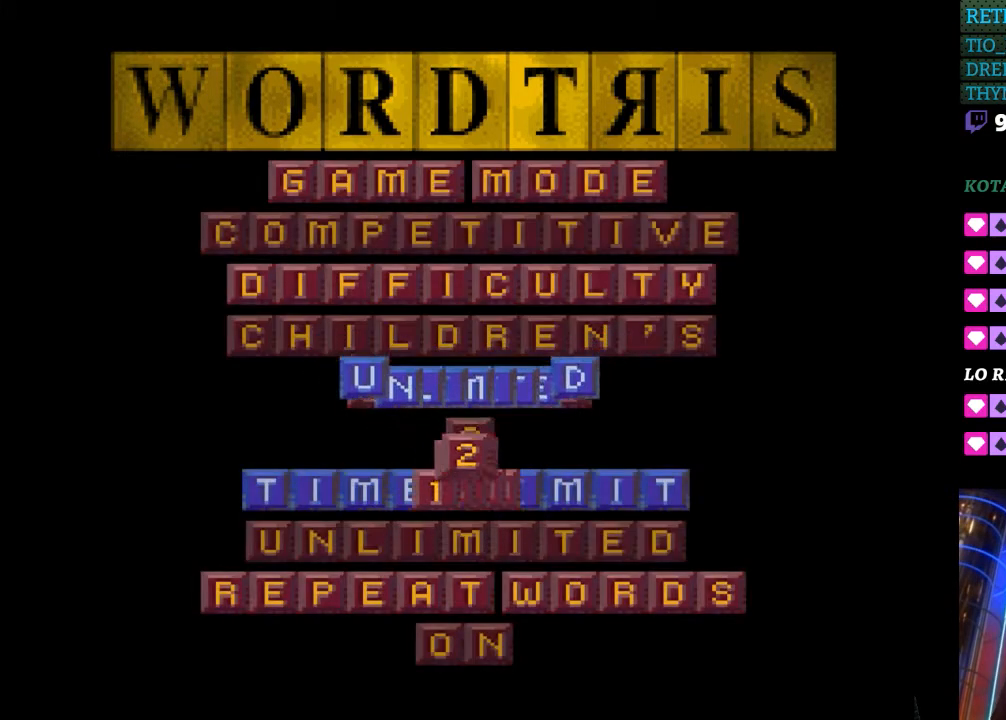
{"buttons": [], "events": []}
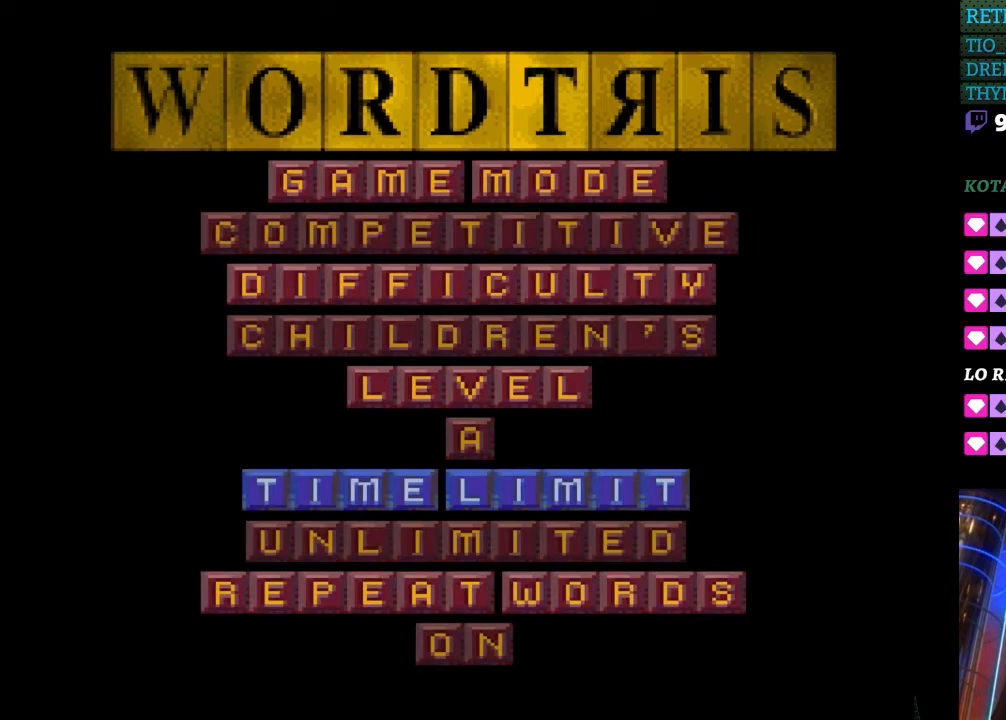
{"buttons": ["DPAD_UP"], "events": [[217, "DPAD_UP", "down"], [300, "DPAD_UP", "up"], [467, "DPAD_UP", "down"]]}
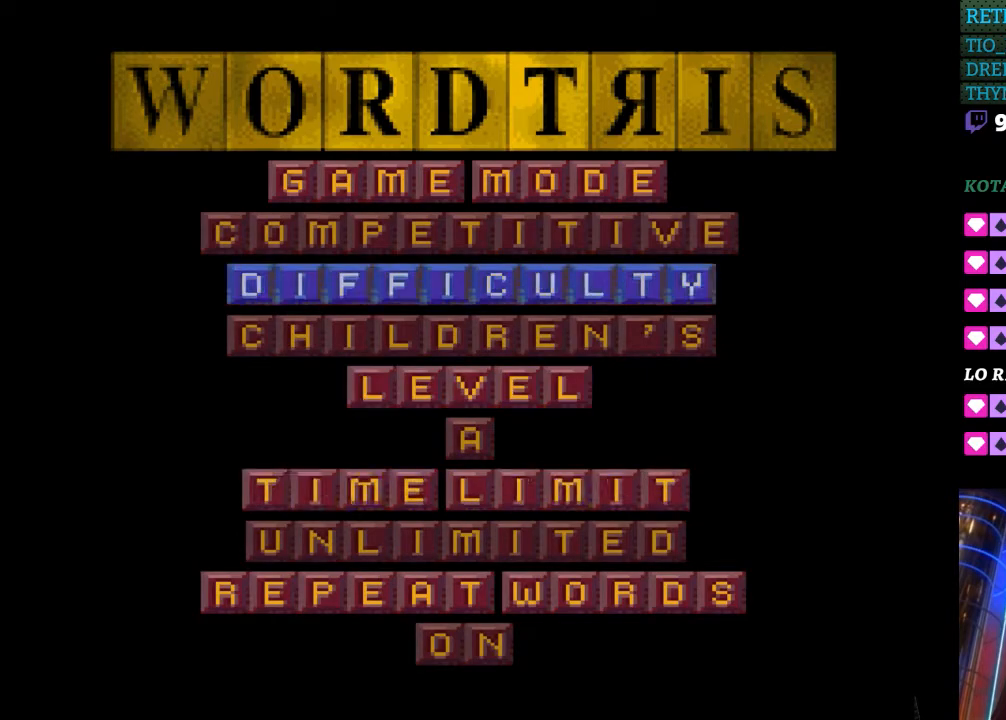
{"buttons": ["DPAD_DOWN"], "events": [[50, "DPAD_UP", "up"], [250, "DPAD_DOWN", "down"], [367, "DPAD_DOWN", "up"], [500, "DPAD_DOWN", "down"]]}
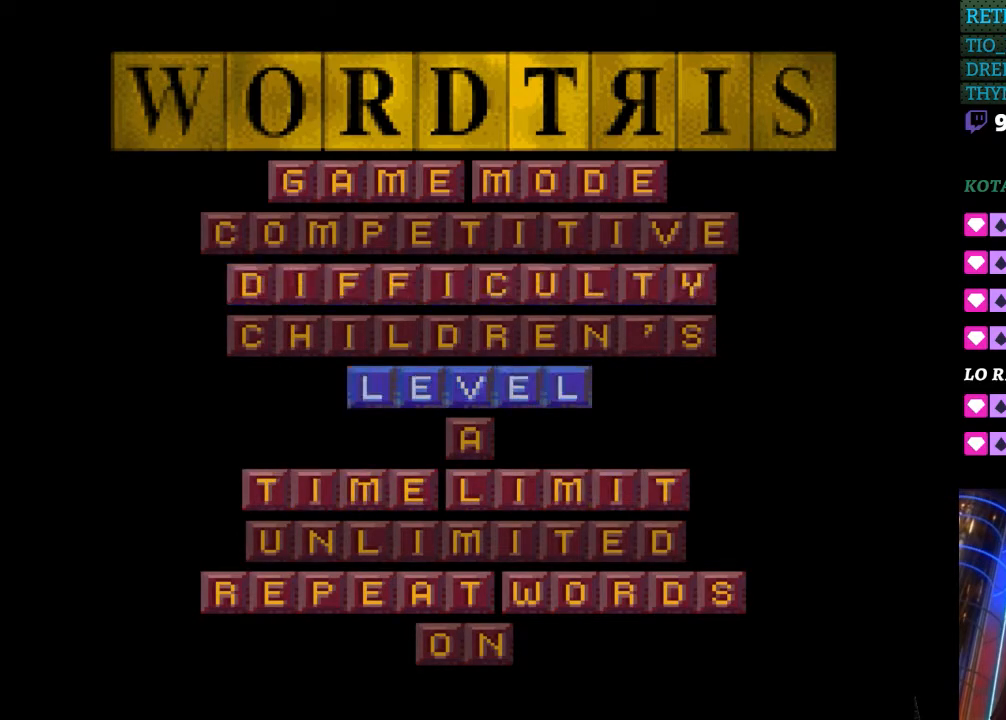
{"buttons": [], "events": [[83, "DPAD_DOWN", "up"], [167, "DPAD_DOWN", "down"], [250, "DPAD_DOWN", "up"]]}
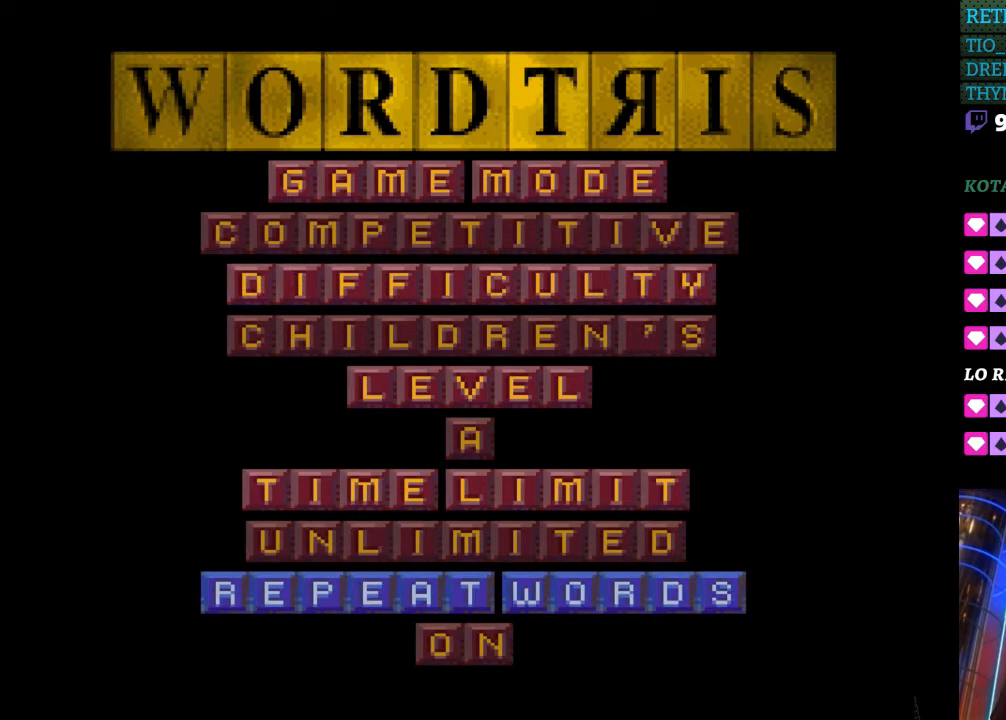
{"buttons": [], "events": []}
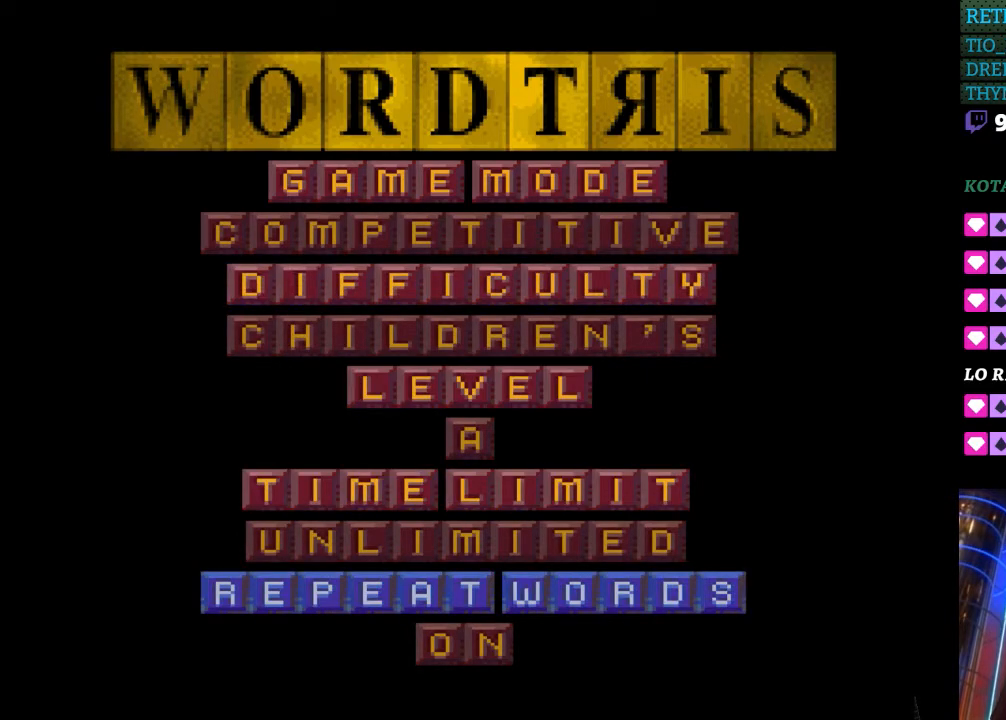
{"buttons": [], "events": []}
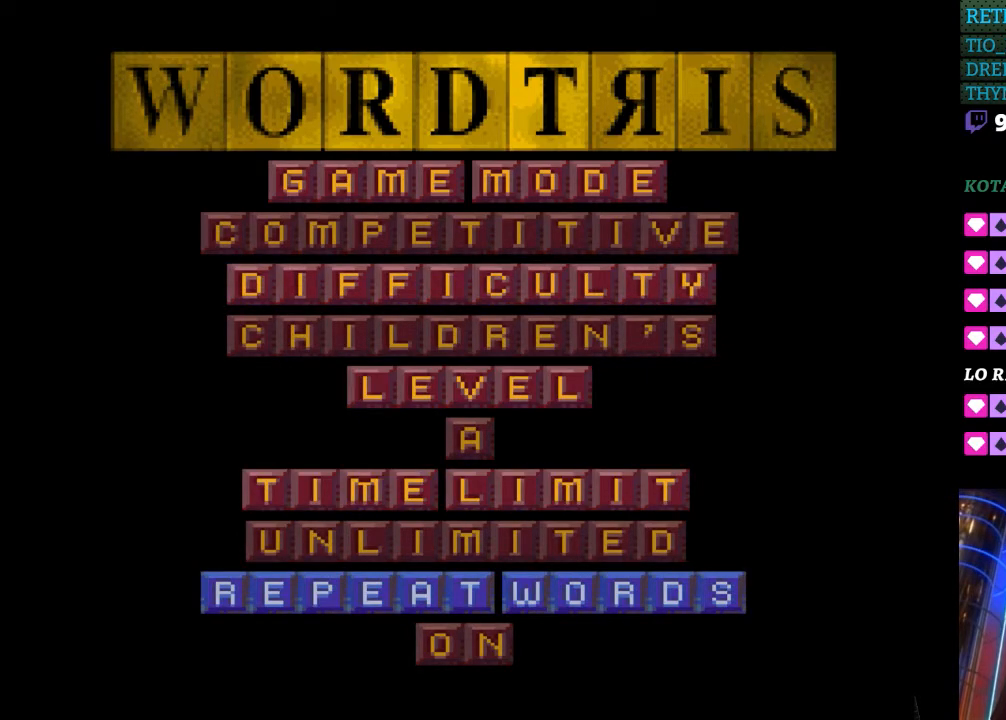
{"buttons": [], "events": [[50, "DPAD_DOWN", "down"], [183, "DPAD_DOWN", "up"]]}
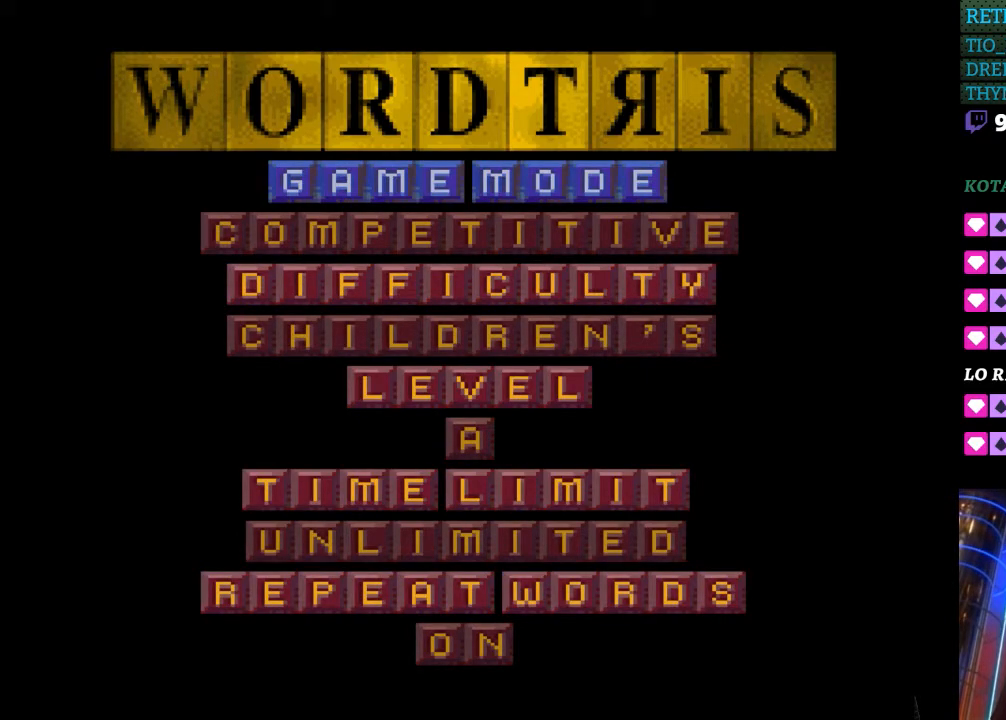
{"buttons": ["START"], "events": [[350, "START", "down"]]}
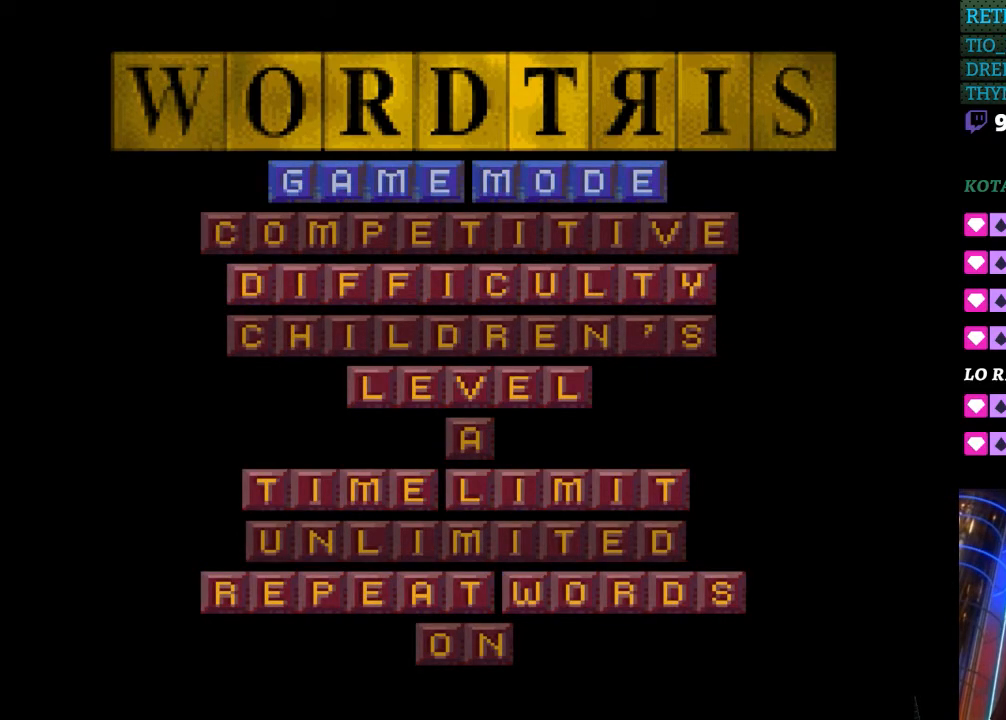
{"buttons": [], "events": [[83, "START", "up"]]}